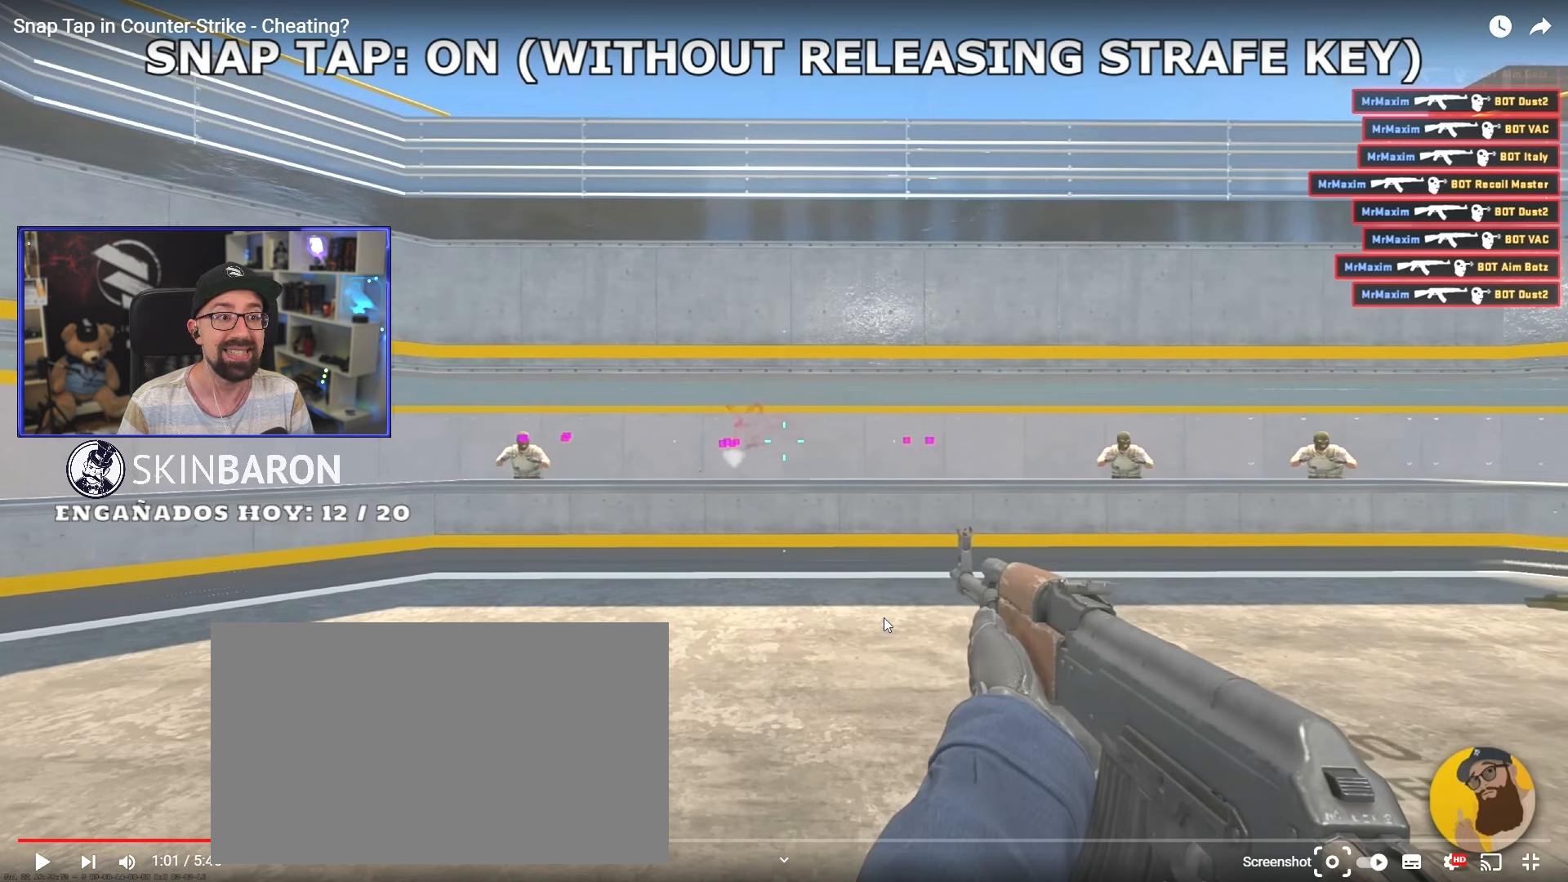
Gameplay with keyboard and mouse; each line is a JSON object with the keys and mouse buttons held at the frame after it. "events" lists presses ("down") and releases ("up") of "a", "crouch", "d", "s", "w", "mouse_wheel_up" and "mouse_wheel_down" between this image and that frame as [ms after this image, input, new state], when the widget could be followed in between. "mouse_wheel_up", "mouse_wheel_down" = the "wheel_up", "wheel_down" buttons of the "mouse" list. No other keys are recorded. Mouse movement is not recorded. Key names are as the overlay labels them; some are game actions (e.g. jump) rather than physical keys.
{"keys": ["d"], "mouse": [], "events": []}
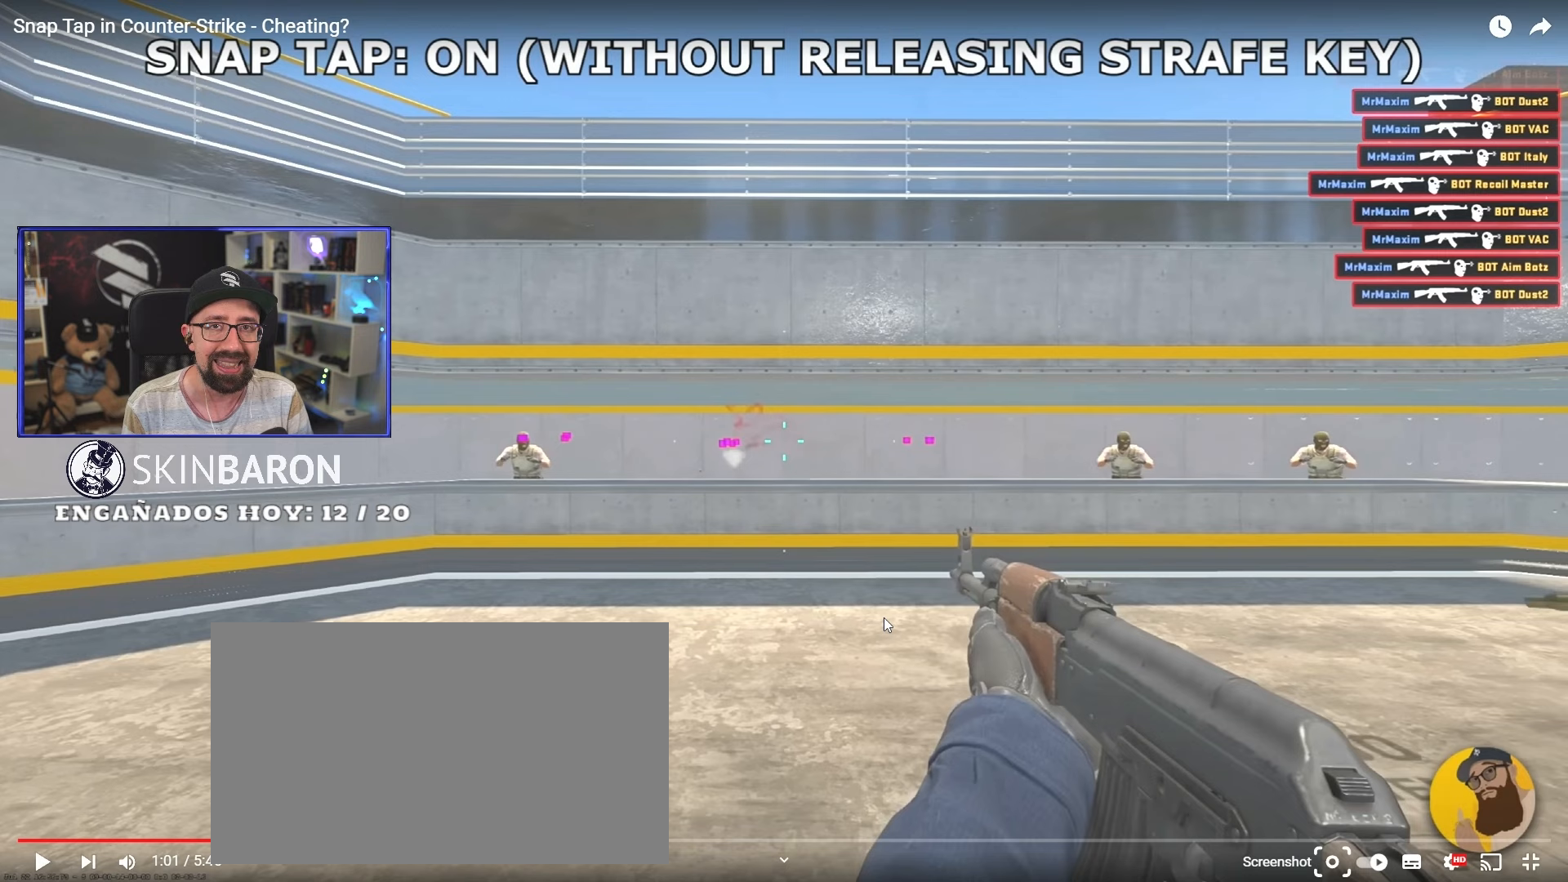
{"keys": ["d"], "mouse": [], "events": []}
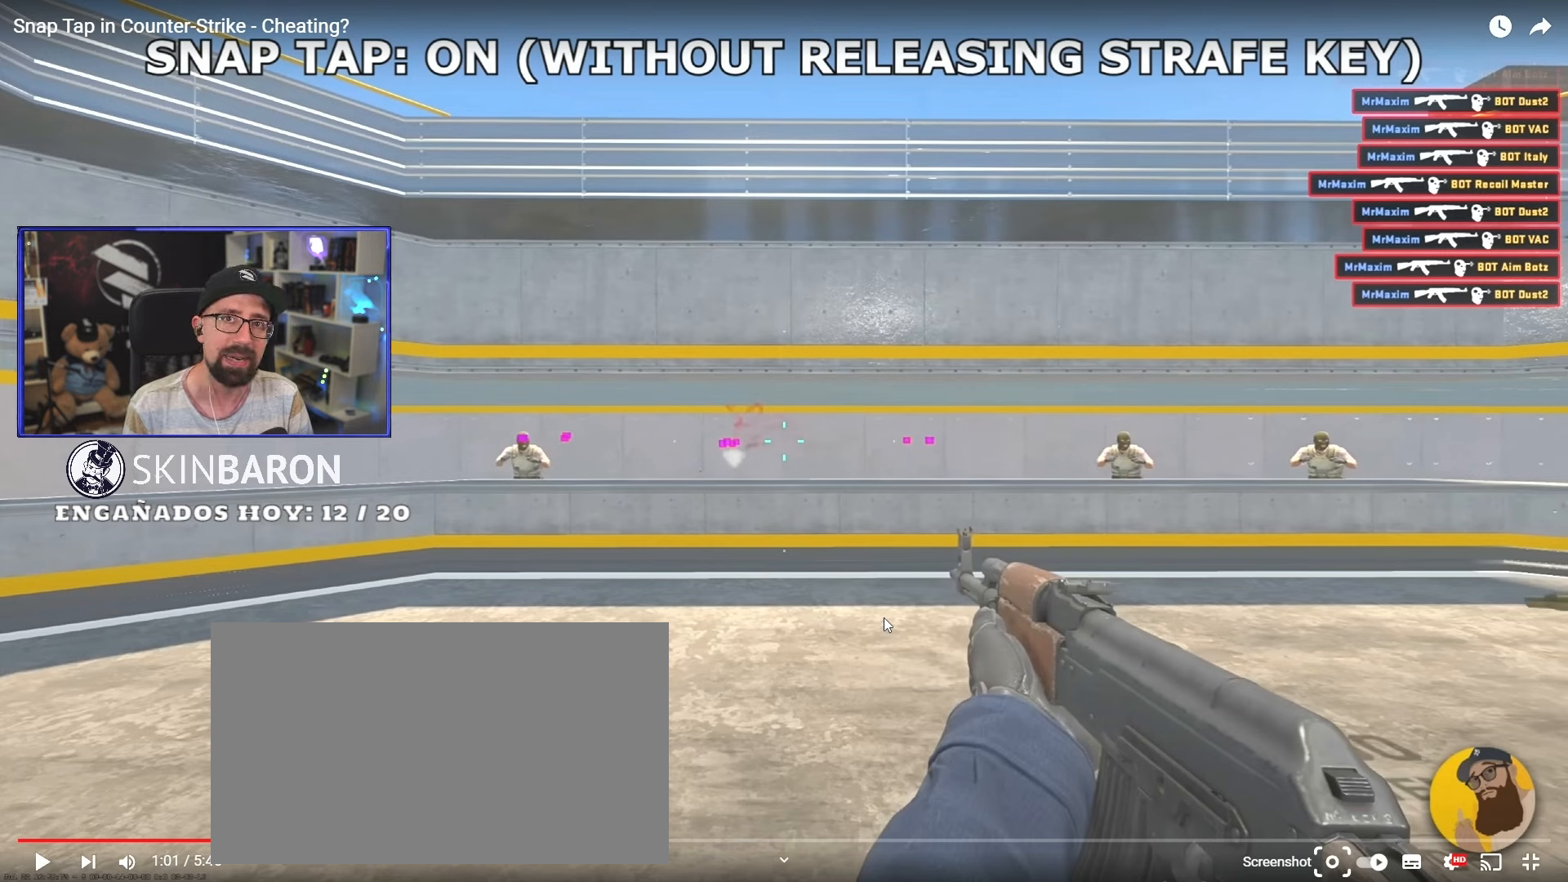
{"keys": ["d"], "mouse": [], "events": []}
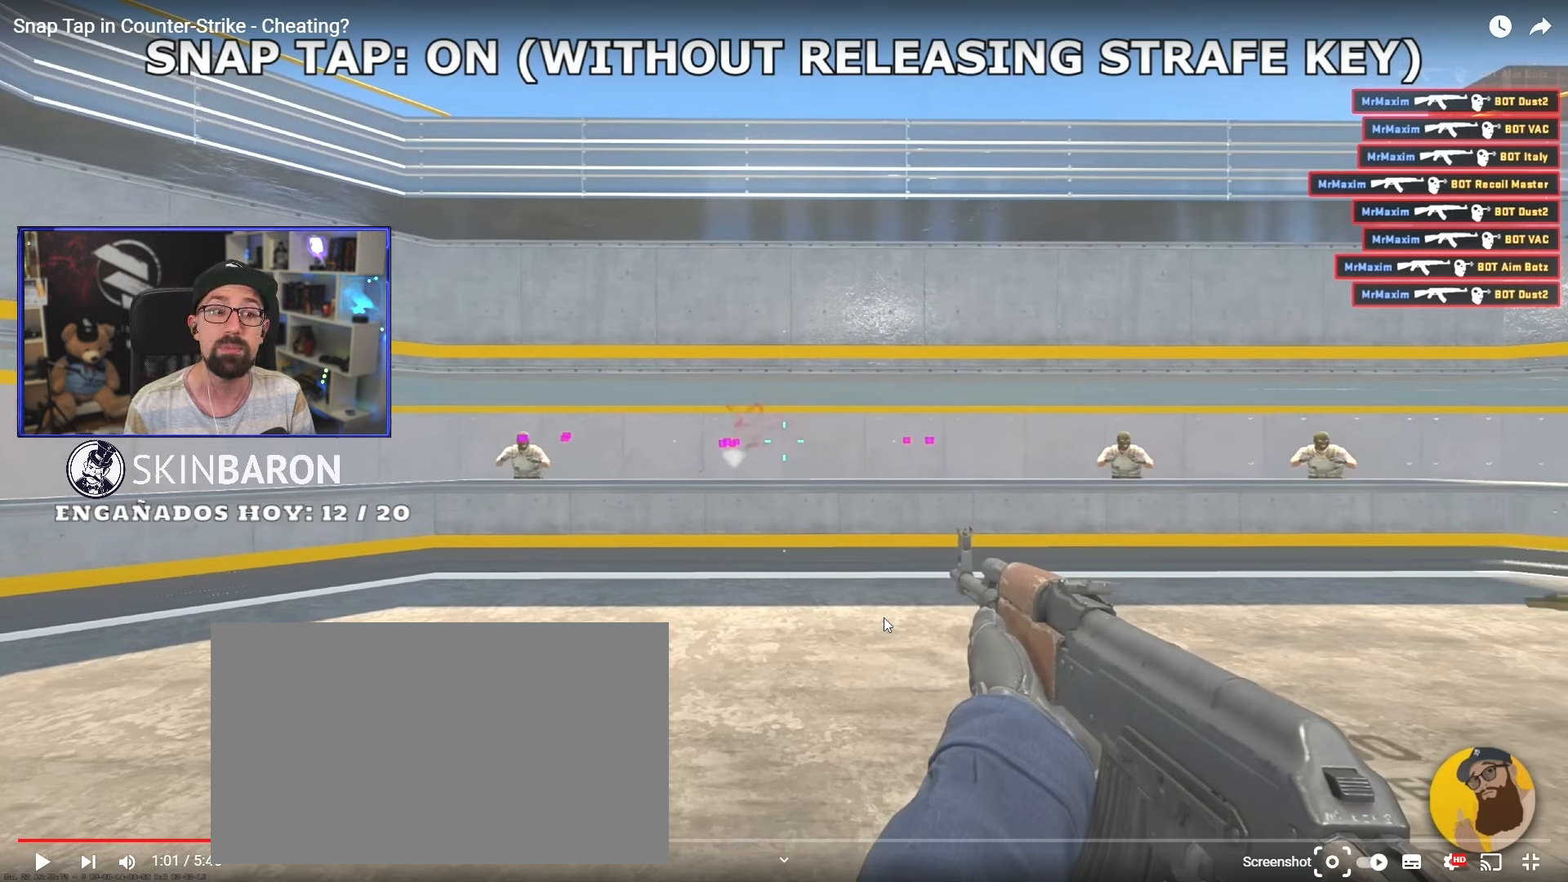
{"keys": ["d"], "mouse": [], "events": []}
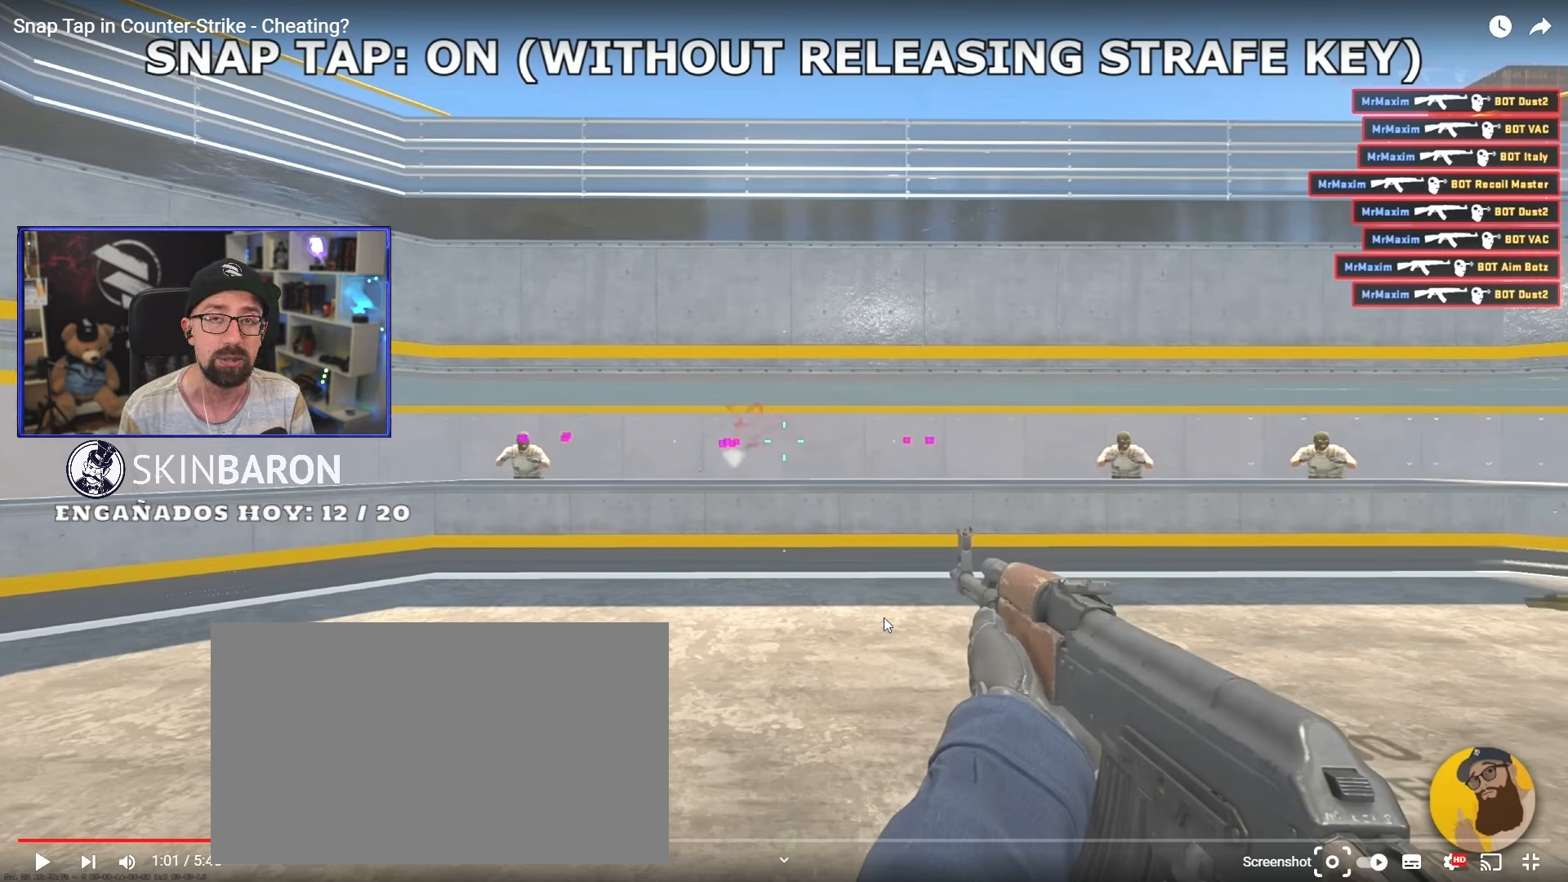
{"keys": ["d"], "mouse": [], "events": []}
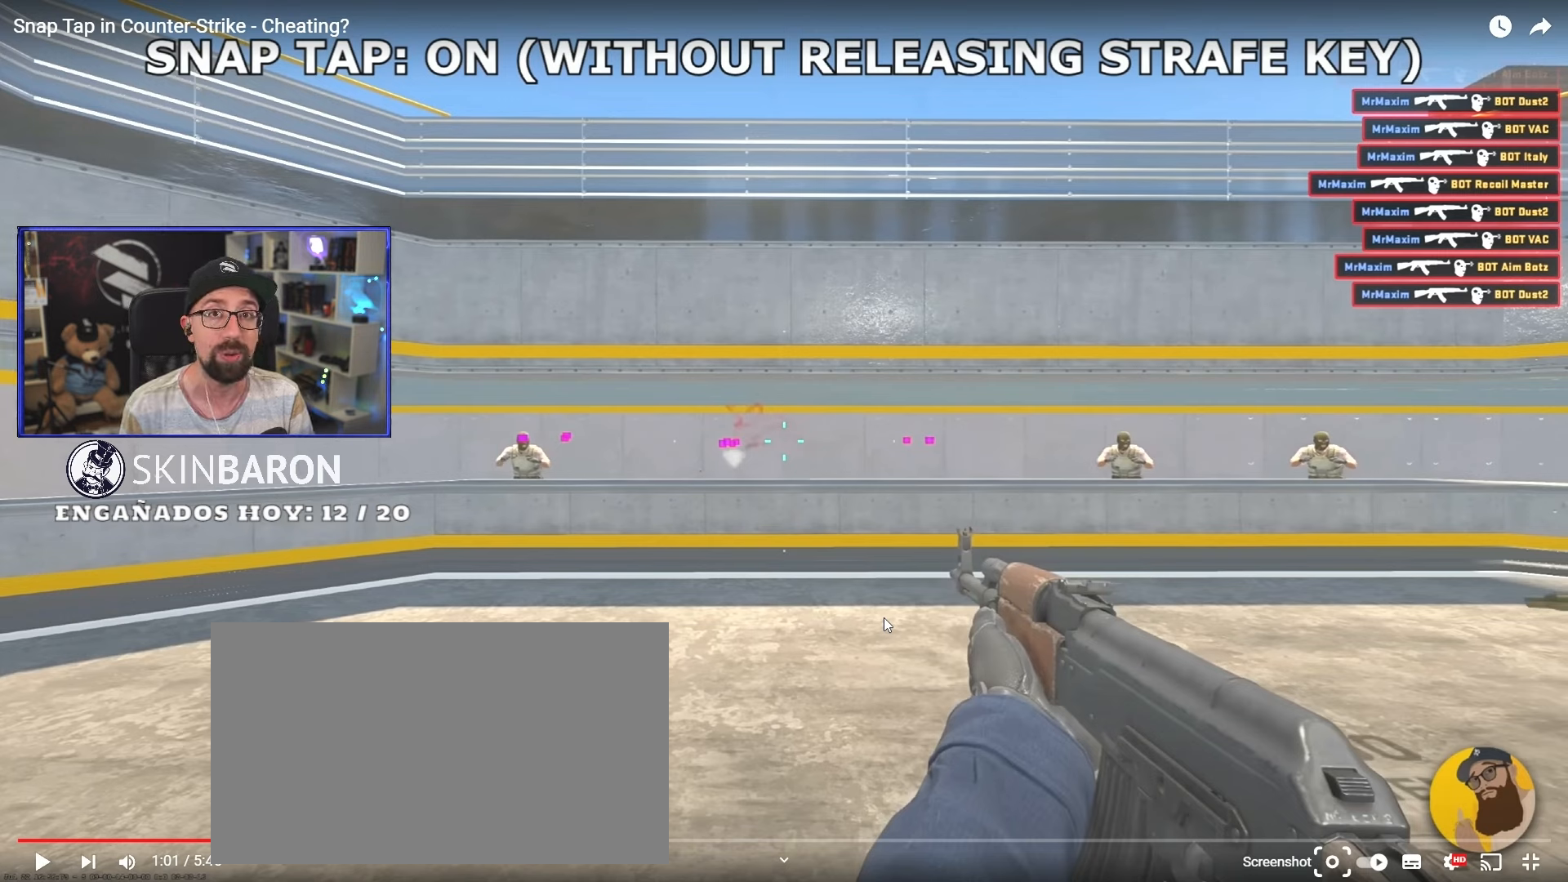
{"keys": ["d"], "mouse": [], "events": []}
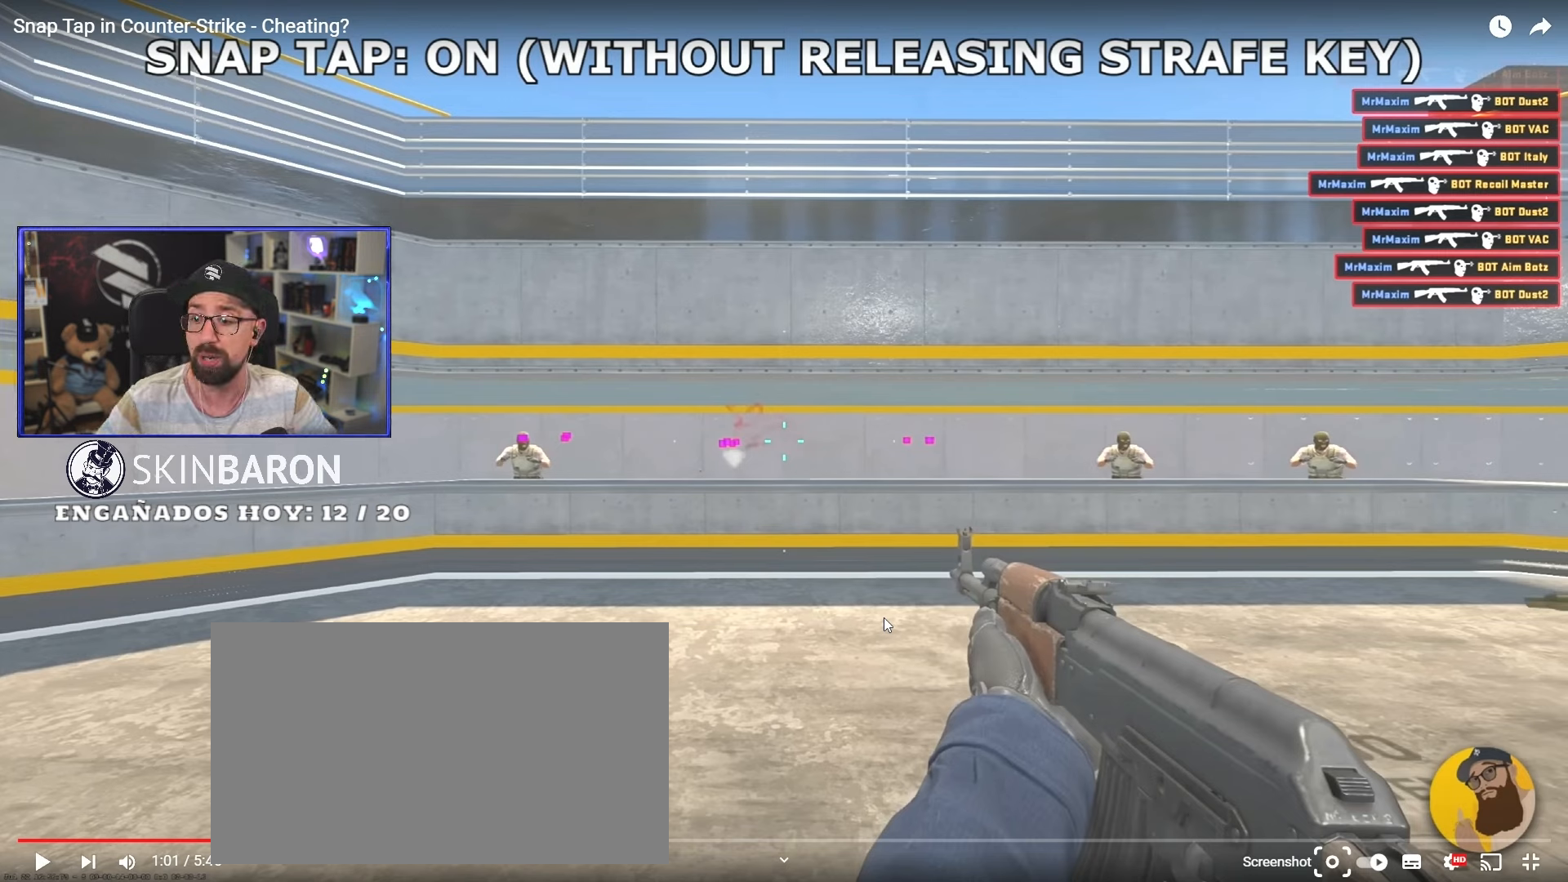
{"keys": ["d"], "mouse": [], "events": []}